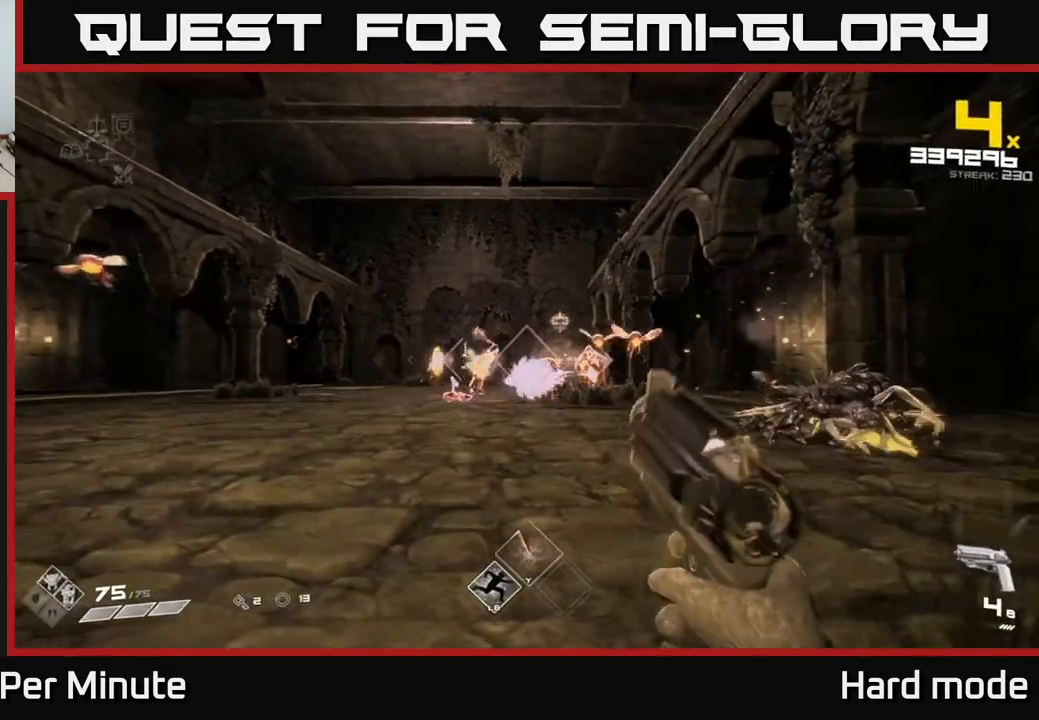
Gameplay with a controller (Xbox layout); each line is a JSON object with the inputs held at the frame after it. "events" lists button and stick changes between this image and that frame as [ms after this image, input, new state], when the widget could be followed in between.
{"buttons": [], "left_stick": "down-right", "right_stick": "left", "events": [[183, "R2", "down"], [283, "R2", "up"], [283, "left_stick", "down-left"], [433, "right_stick", "left"], [467, "left_stick", "down-right"]]}
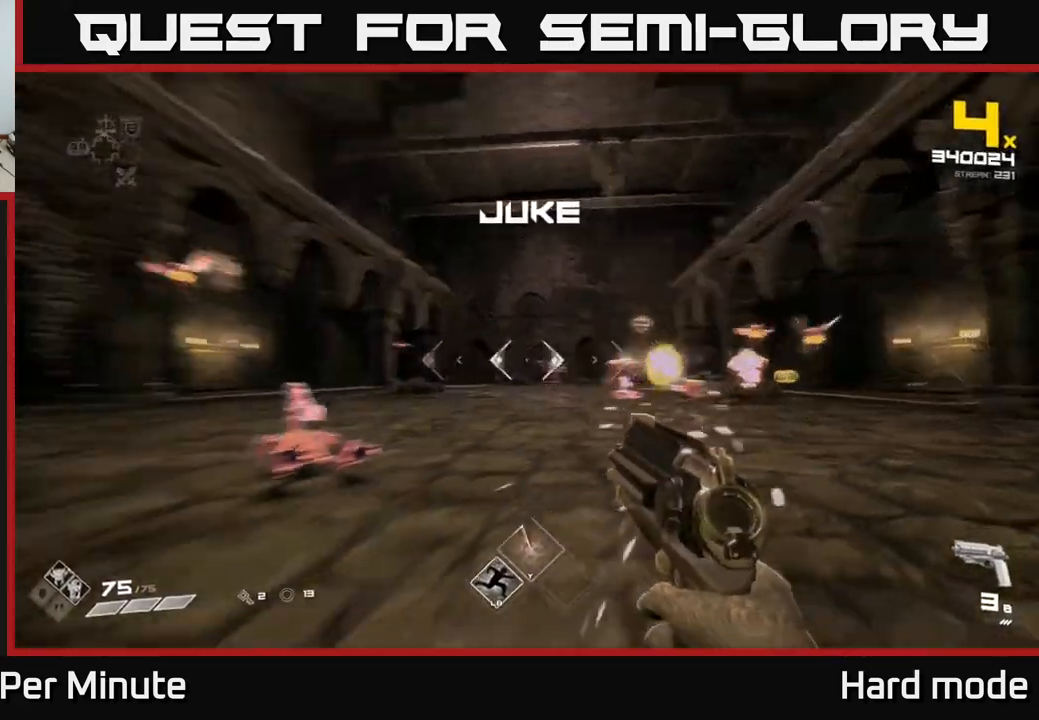
{"buttons": [], "left_stick": "down-right", "right_stick": "center", "events": [[50, "R1", "down"], [100, "right_stick", "center"], [133, "left_stick", "down-left"], [183, "R1", "up"], [317, "right_stick", "right"], [350, "R1", "down"], [350, "left_stick", "down-right"], [450, "right_stick", "center"], [483, "R1", "up"]]}
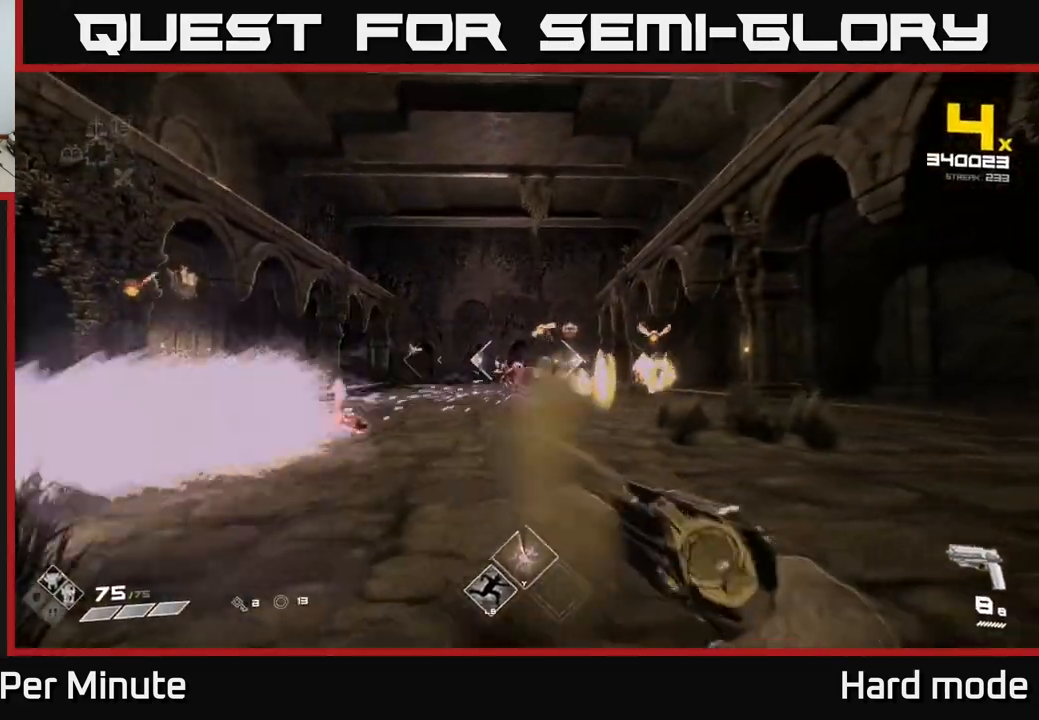
{"buttons": [], "left_stick": "right", "right_stick": "center", "events": [[83, "left_stick", "right"], [250, "L1", "down"], [400, "L1", "up"]]}
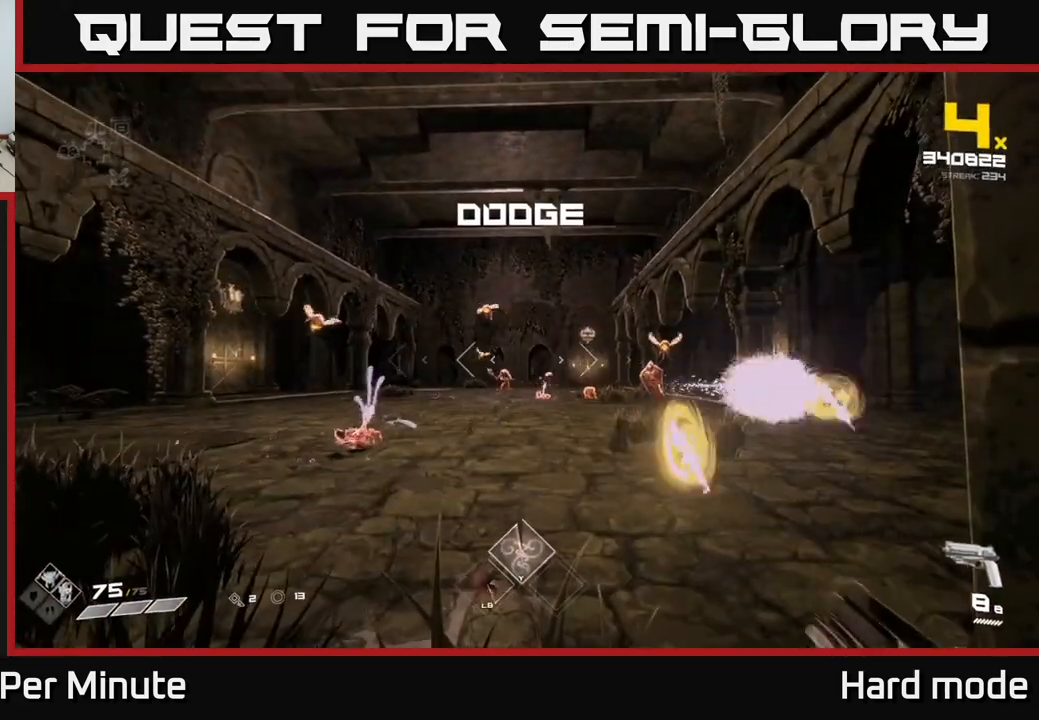
{"buttons": ["L1"], "left_stick": "left", "right_stick": "center", "events": [[50, "left_stick", "left"], [333, "right_stick", "right"], [417, "L1", "down"], [433, "right_stick", "center"]]}
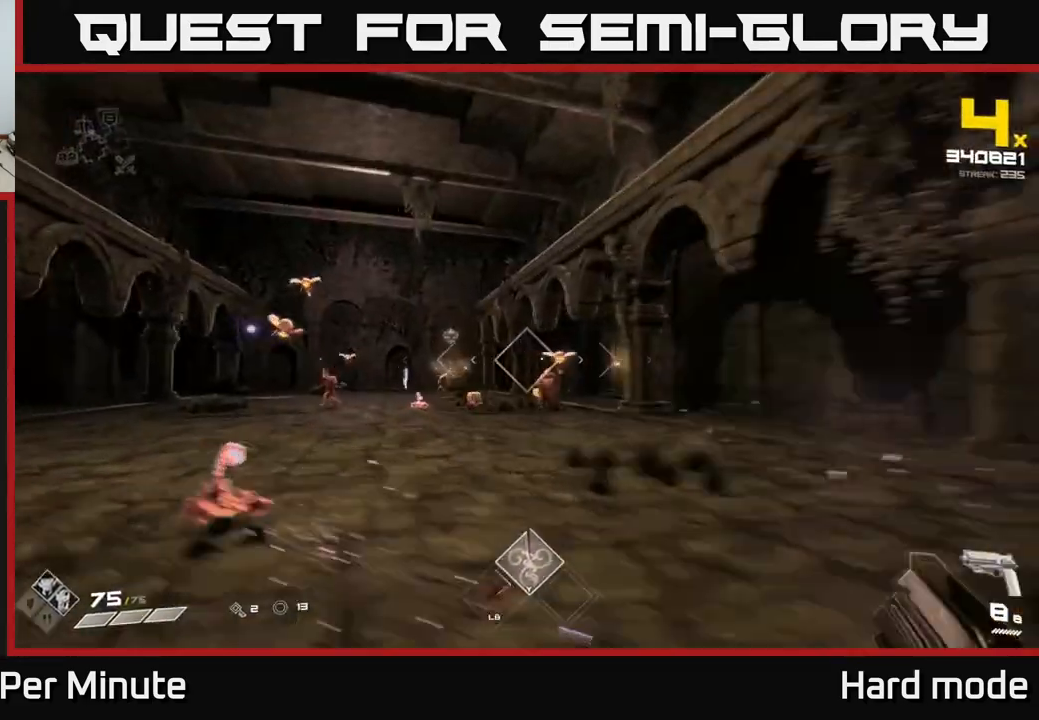
{"buttons": [], "left_stick": "center", "right_stick": "up-right", "events": [[67, "L1", "up"], [283, "right_stick", "down-right"], [400, "left_stick", "down-left"], [433, "right_stick", "center"], [483, "right_stick", "up-right"], [500, "left_stick", "center"]]}
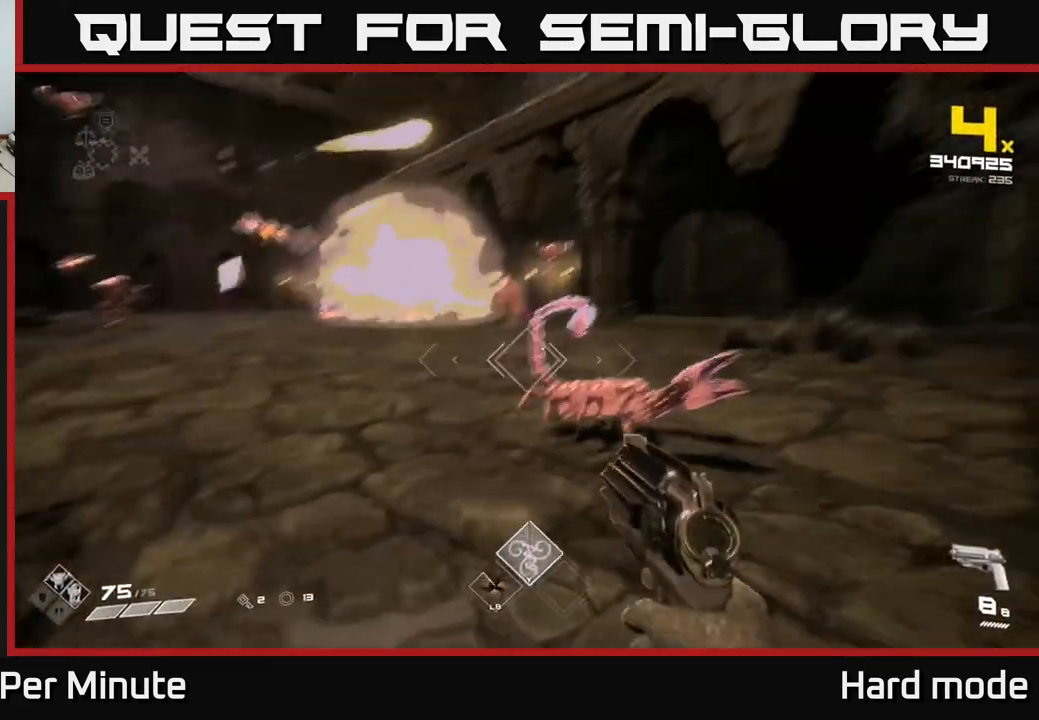
{"buttons": ["R2"], "left_stick": "down-left", "right_stick": "center", "events": [[50, "R2", "down"], [117, "left_stick", "left"], [150, "R2", "up"], [167, "left_stick", "down-left"], [167, "right_stick", "down-right"], [233, "right_stick", "center"], [267, "left_stick", "center"], [383, "left_stick", "down-left"], [417, "R2", "down"]]}
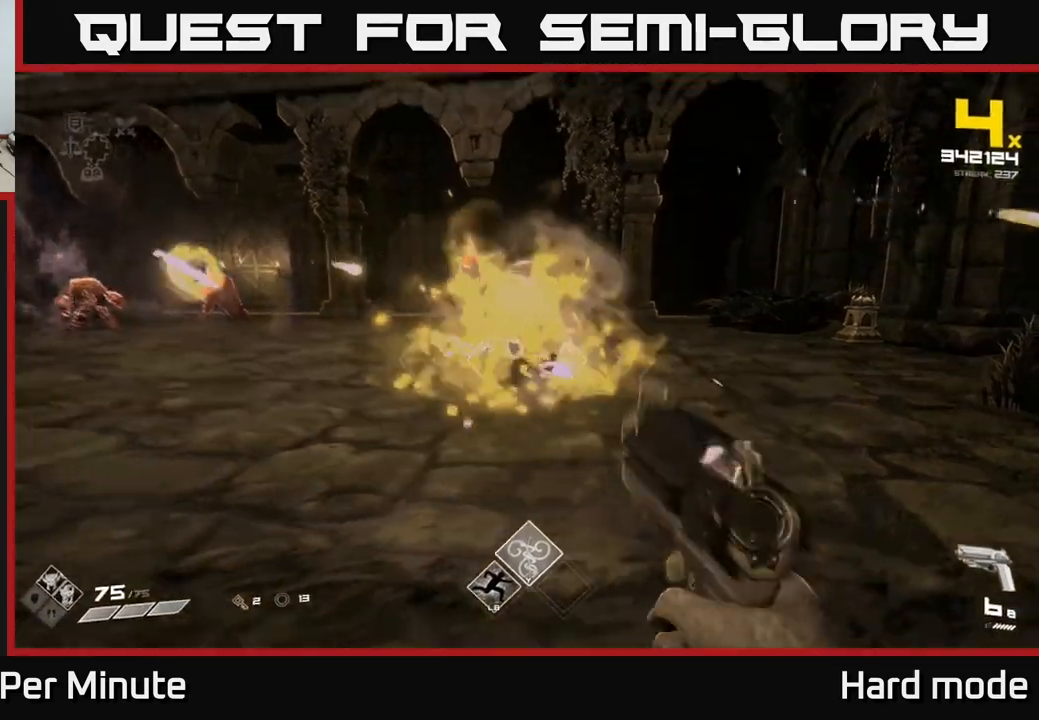
{"buttons": [], "left_stick": "center", "right_stick": "center", "events": [[50, "R2", "up"], [133, "right_stick", "left"], [233, "left_stick", "left"], [267, "R2", "down"], [283, "right_stick", "center"], [367, "R2", "up"], [433, "left_stick", "center"]]}
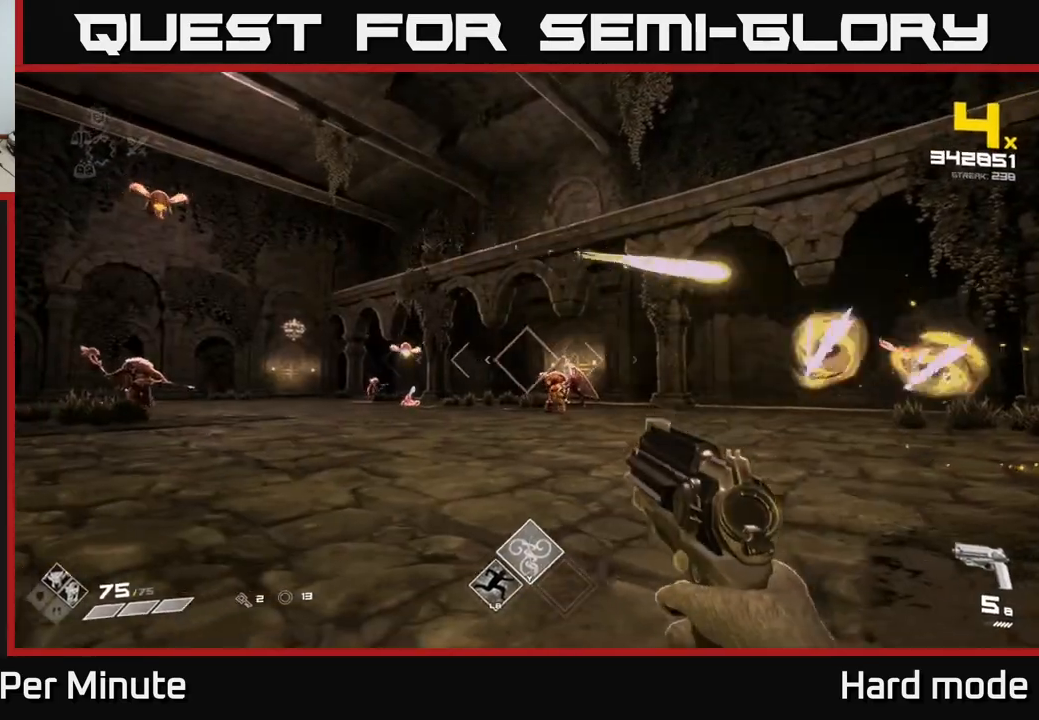
{"buttons": ["R2"], "left_stick": "left", "right_stick": "up-right", "events": [[17, "left_stick", "left"], [83, "R2", "down"], [167, "R2", "up"], [167, "left_stick", "center"], [200, "right_stick", "left"], [217, "left_stick", "left"], [317, "right_stick", "center"], [367, "left_stick", "center"], [483, "R2", "down"], [483, "left_stick", "left"], [483, "right_stick", "up-right"]]}
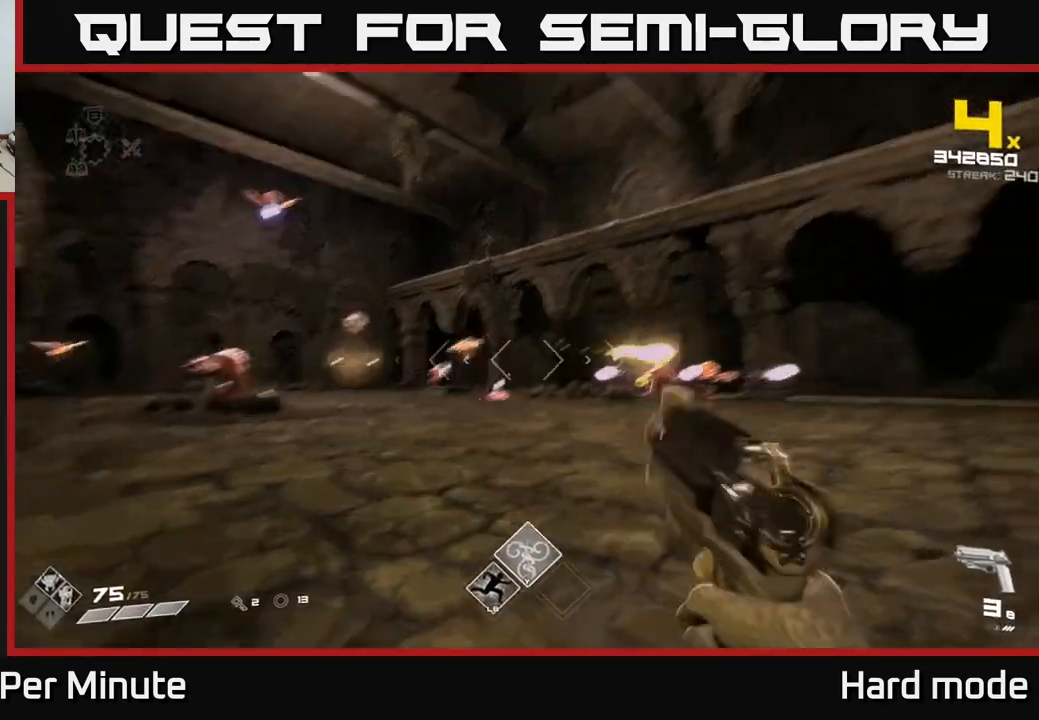
{"buttons": [], "left_stick": "down-left", "right_stick": "left", "events": [[67, "R2", "up"], [67, "right_stick", "center"], [150, "left_stick", "down-left"], [267, "R1", "down"], [317, "left_stick", "left"], [367, "R1", "up"], [450, "right_stick", "left"], [467, "left_stick", "down-left"]]}
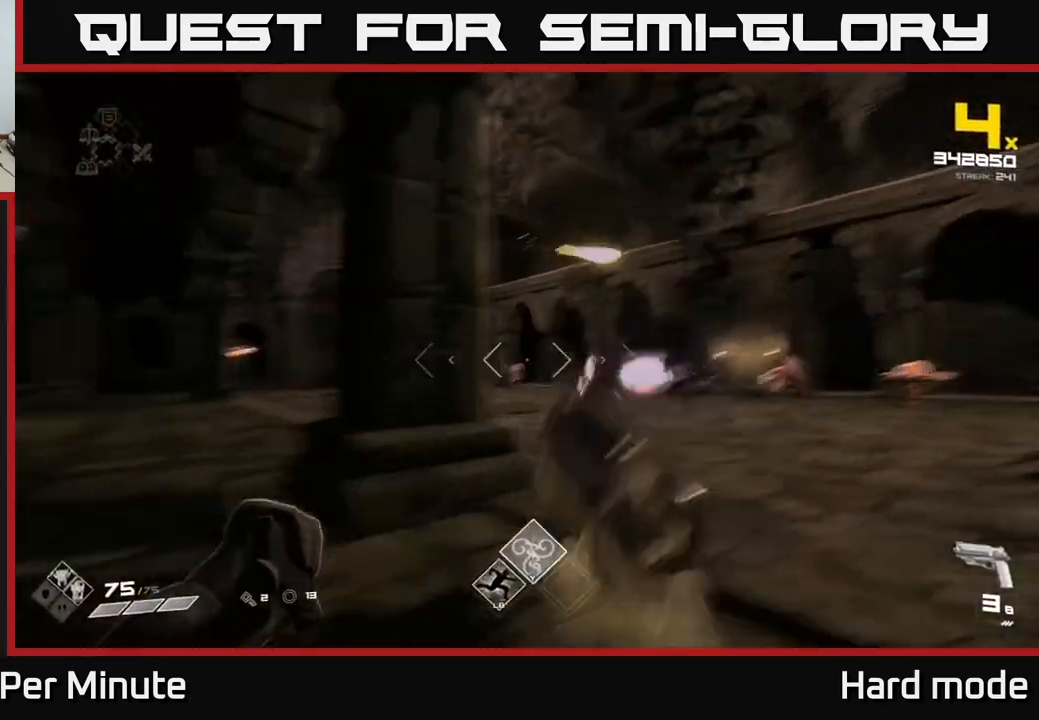
{"buttons": [], "left_stick": "left", "right_stick": "right", "events": [[100, "left_stick", "down-right"], [117, "R1", "down"], [117, "right_stick", "center"], [217, "R1", "up"], [317, "left_stick", "left"], [333, "right_stick", "right"]]}
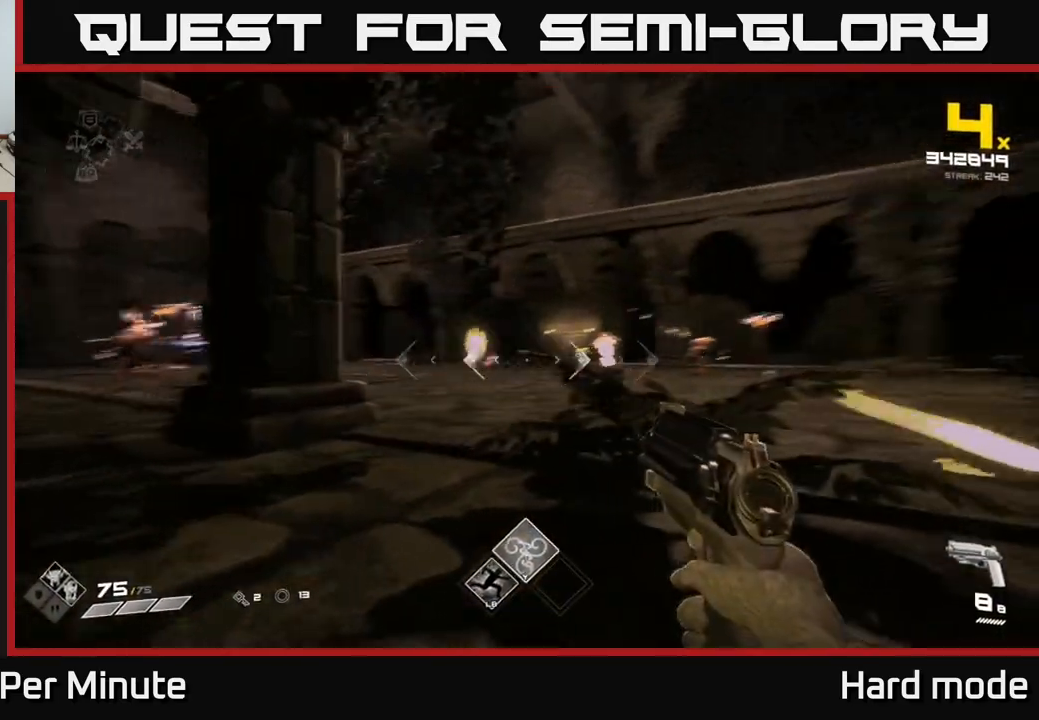
{"buttons": ["L1"], "left_stick": "left", "right_stick": "center", "events": [[50, "right_stick", "center"], [83, "left_stick", "up-left"], [367, "L1", "down"], [483, "left_stick", "left"]]}
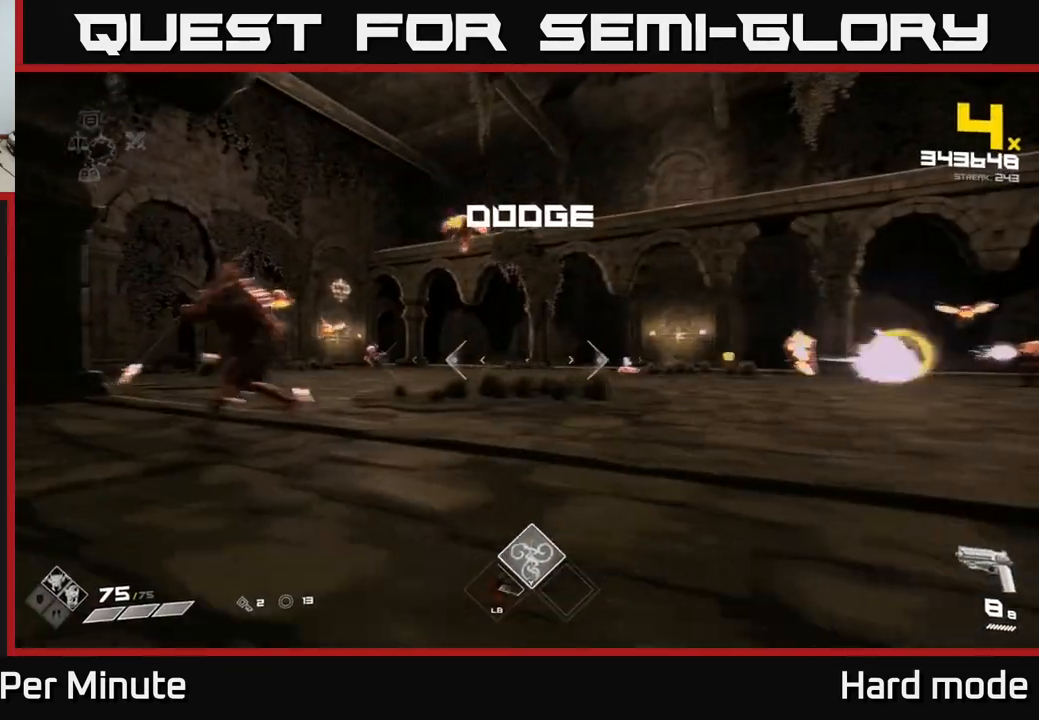
{"buttons": ["L1"], "left_stick": "left", "right_stick": "center", "events": [[17, "L1", "up"], [250, "left_stick", "up-left"], [417, "left_stick", "left"], [500, "L1", "down"]]}
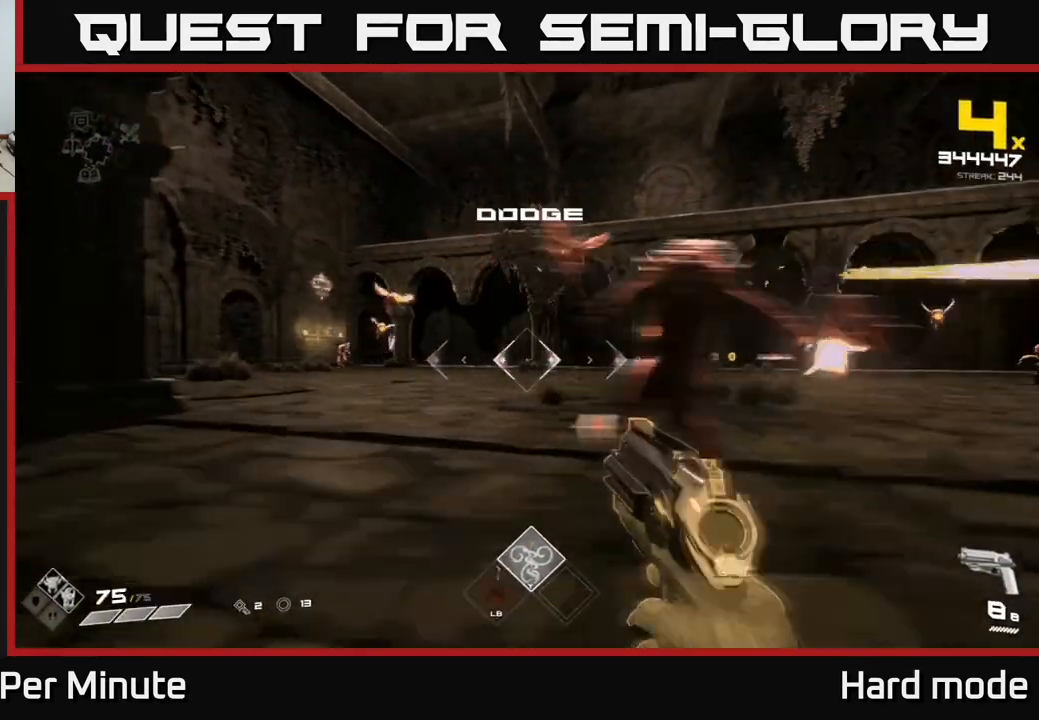
{"buttons": [], "left_stick": "up-left", "right_stick": "center", "events": [[183, "L1", "up"], [500, "left_stick", "up-left"]]}
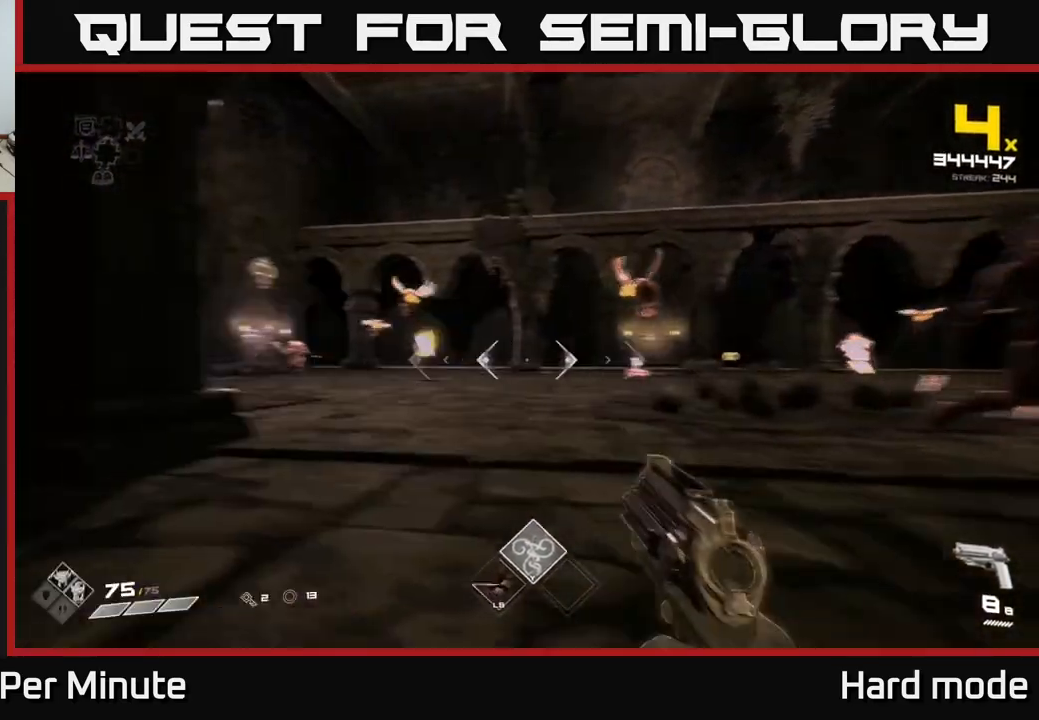
{"buttons": [], "left_stick": "up-left", "right_stick": "right", "events": [[67, "right_stick", "down-left"], [133, "right_stick", "center"], [183, "L1", "down"], [200, "left_stick", "left"], [333, "L1", "up"], [417, "right_stick", "right"], [483, "left_stick", "up-left"]]}
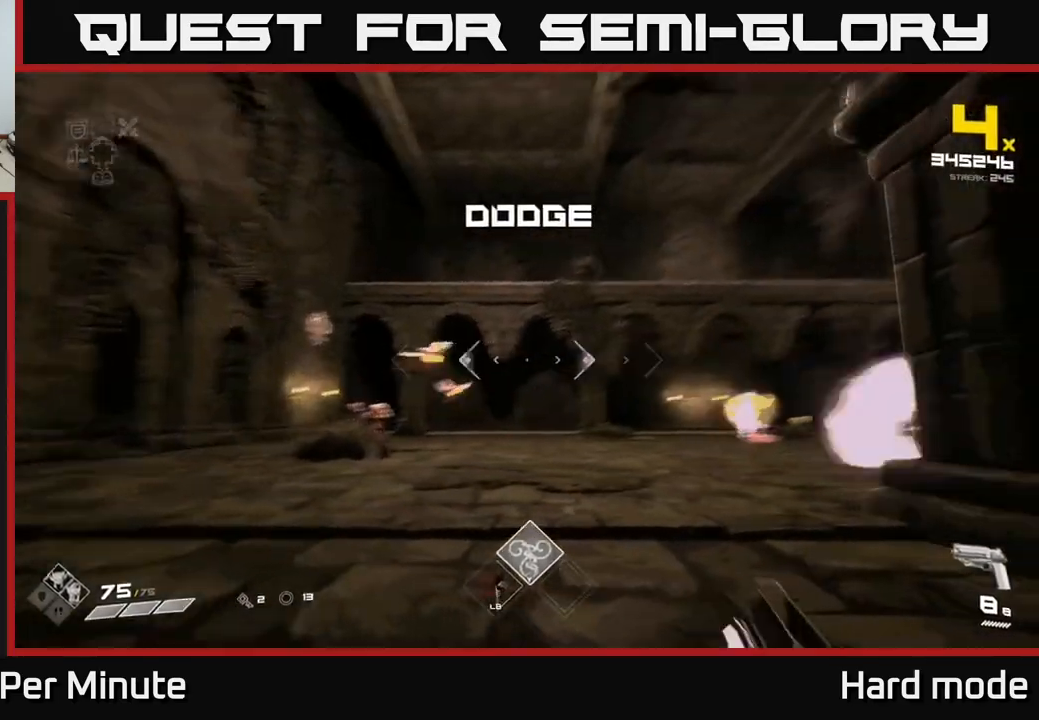
{"buttons": ["L1"], "left_stick": "up-left", "right_stick": "right", "events": [[183, "left_stick", "up"], [200, "right_stick", "down-right"], [300, "L1", "down"], [300, "right_stick", "right"], [317, "left_stick", "up-left"]]}
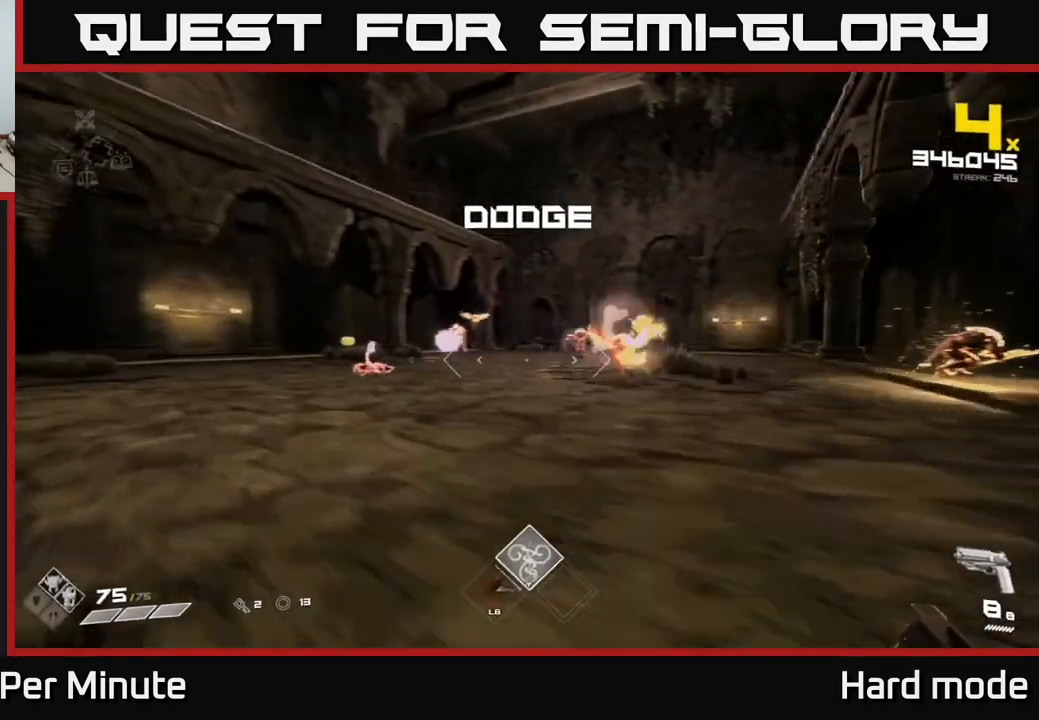
{"buttons": [], "left_stick": "up-left", "right_stick": "center", "events": [[17, "L1", "up"], [67, "right_stick", "center"]]}
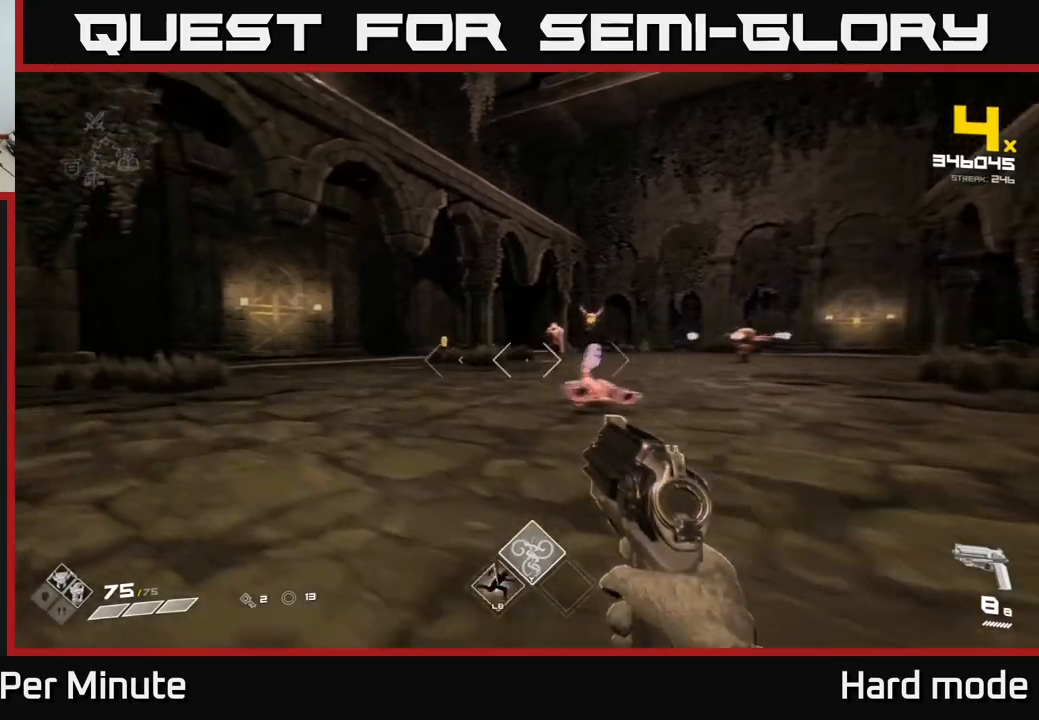
{"buttons": [], "left_stick": "up-left", "right_stick": "right", "events": [[50, "R2", "down"], [83, "left_stick", "up"], [167, "R2", "up"], [217, "left_stick", "up-left"], [217, "right_stick", "right"], [367, "R2", "down"], [450, "R2", "up"]]}
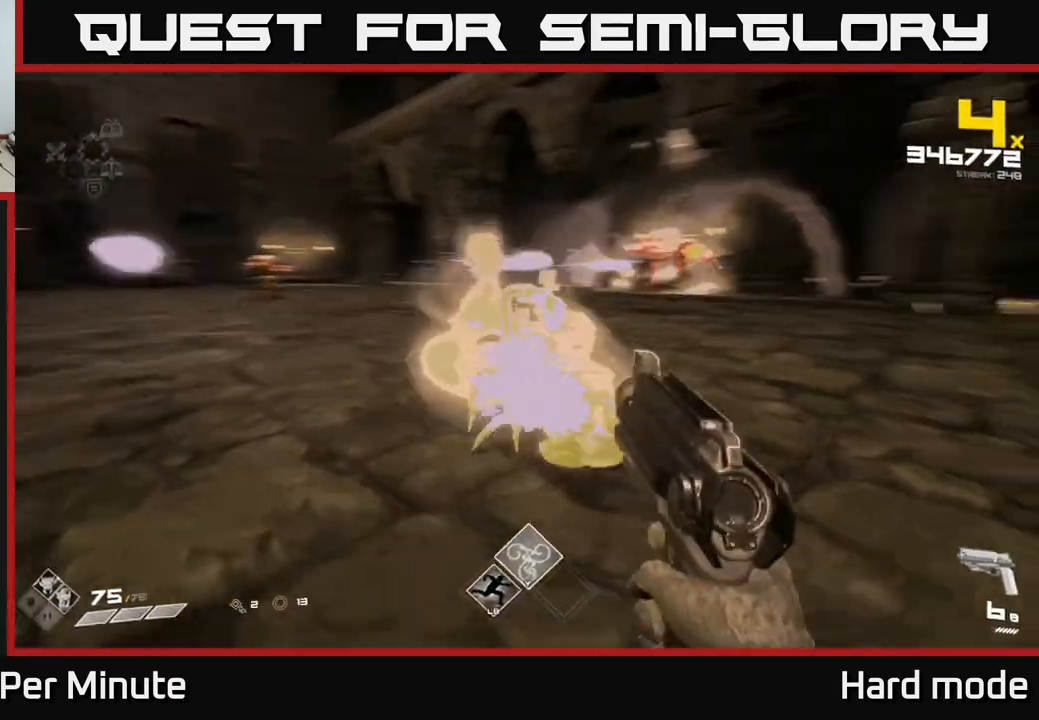
{"buttons": [], "left_stick": "up-left", "right_stick": "center", "events": [[133, "right_stick", "left"], [333, "right_stick", "center"]]}
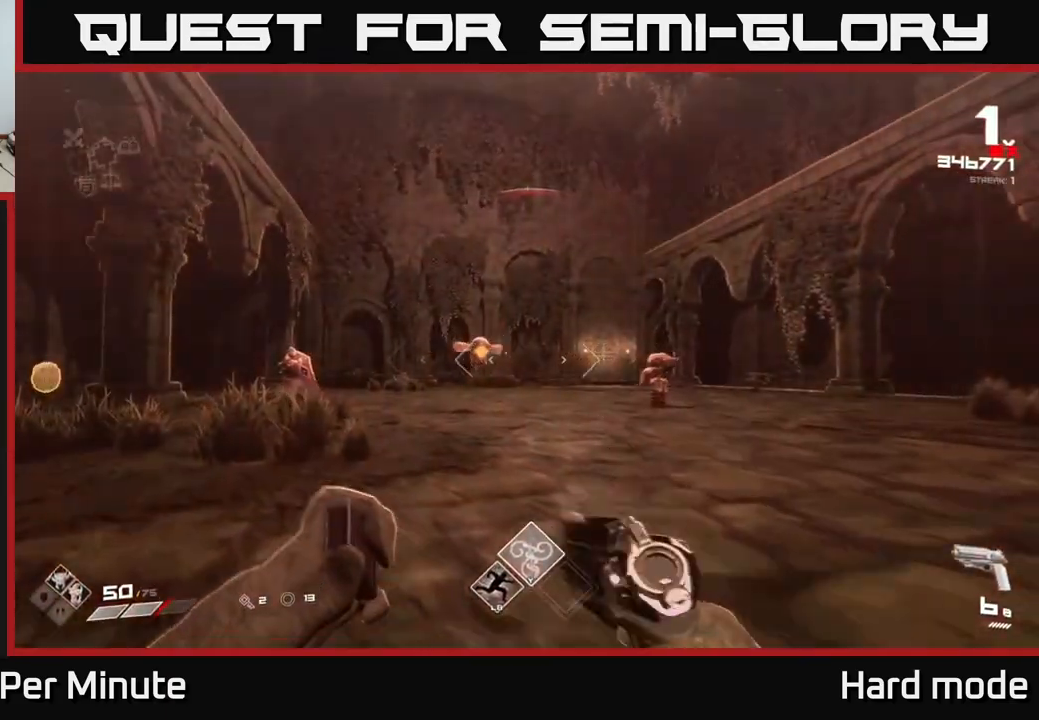
{"buttons": [], "left_stick": "up-left", "right_stick": "right"}
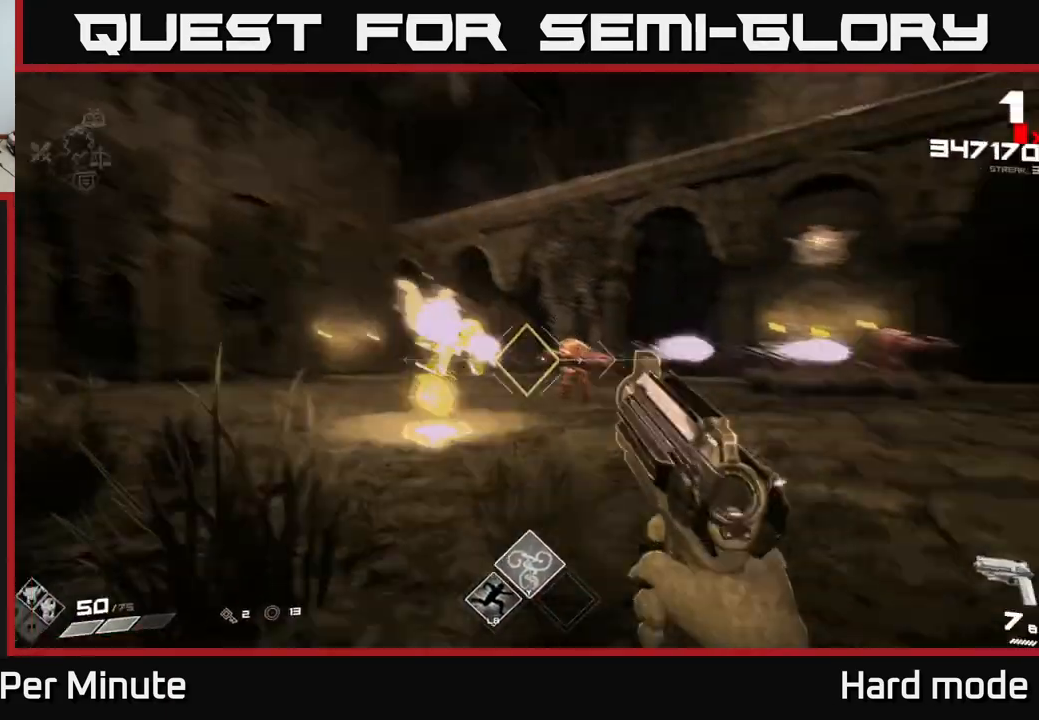
{"buttons": [], "left_stick": "up-left", "right_stick": "center", "events": [[83, "right_stick", "left"], [333, "right_stick", "center"]]}
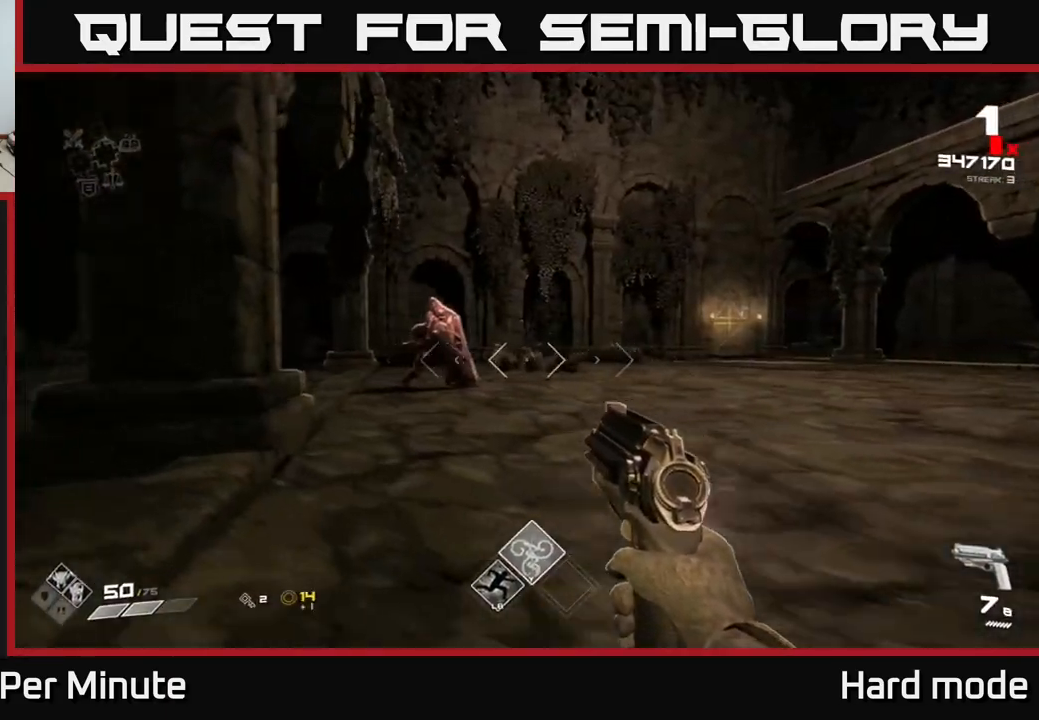
{"buttons": ["R2"], "left_stick": "up-left", "right_stick": "right", "events": [[117, "right_stick", "left"], [183, "right_stick", "center"], [350, "right_stick", "right"], [500, "R2", "down"]]}
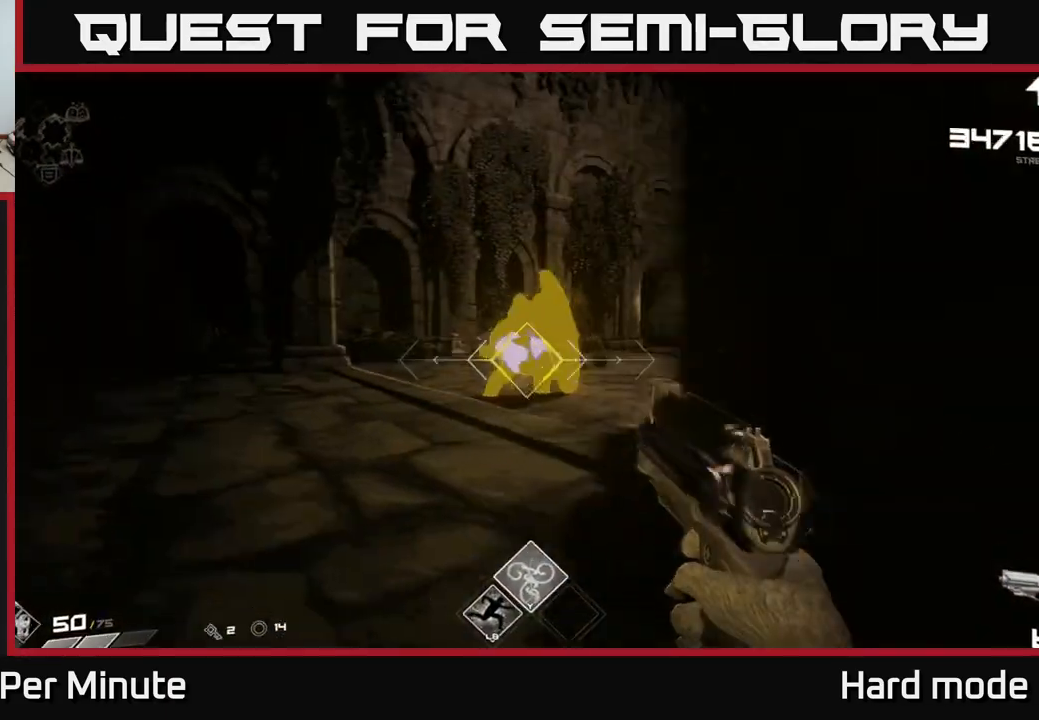
{"buttons": [], "left_stick": "up-left", "right_stick": "right", "events": [[17, "right_stick", "center"], [100, "R2", "up"], [183, "right_stick", "right"], [283, "R2", "down"], [367, "R2", "up"]]}
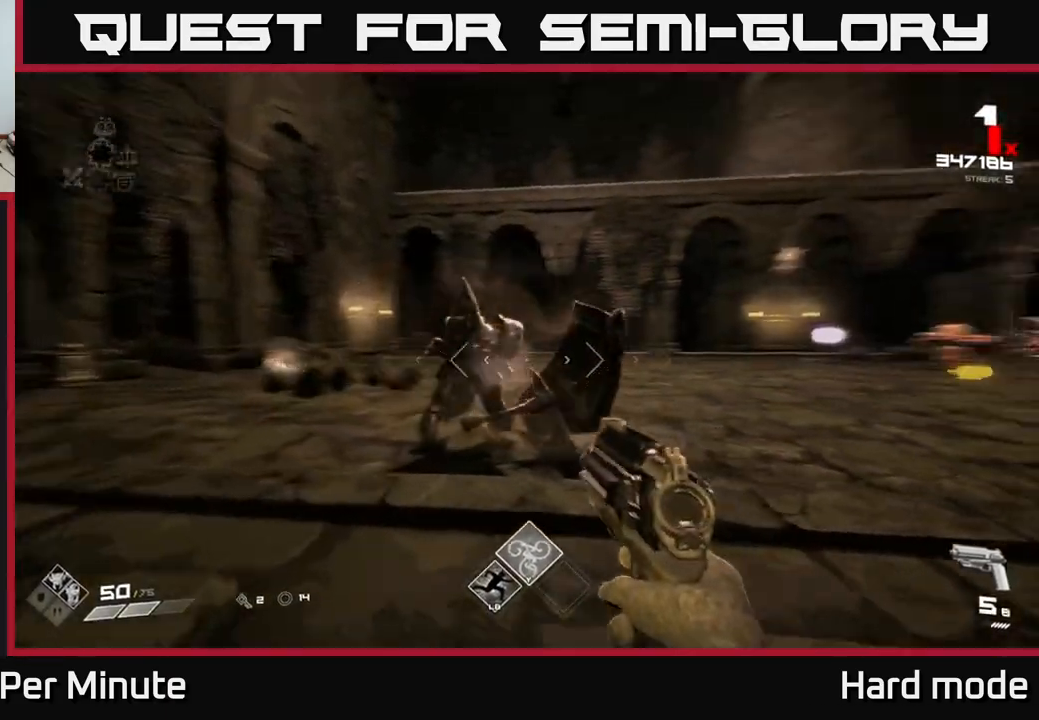
{"buttons": ["R1"], "left_stick": "up", "right_stick": "center", "events": [[300, "right_stick", "center"], [400, "left_stick", "up"], [450, "R1", "down"]]}
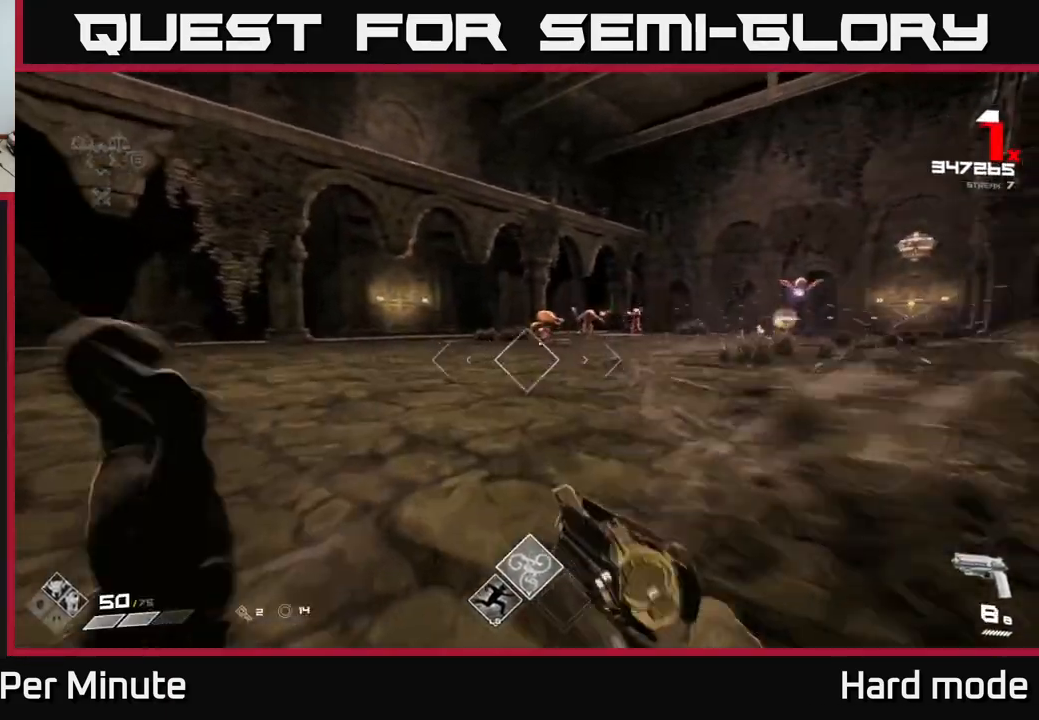
{"buttons": [], "left_stick": "up-left", "right_stick": "center", "events": [[33, "R1", "up"], [83, "left_stick", "up-left"], [283, "R2", "down"], [383, "R2", "up"]]}
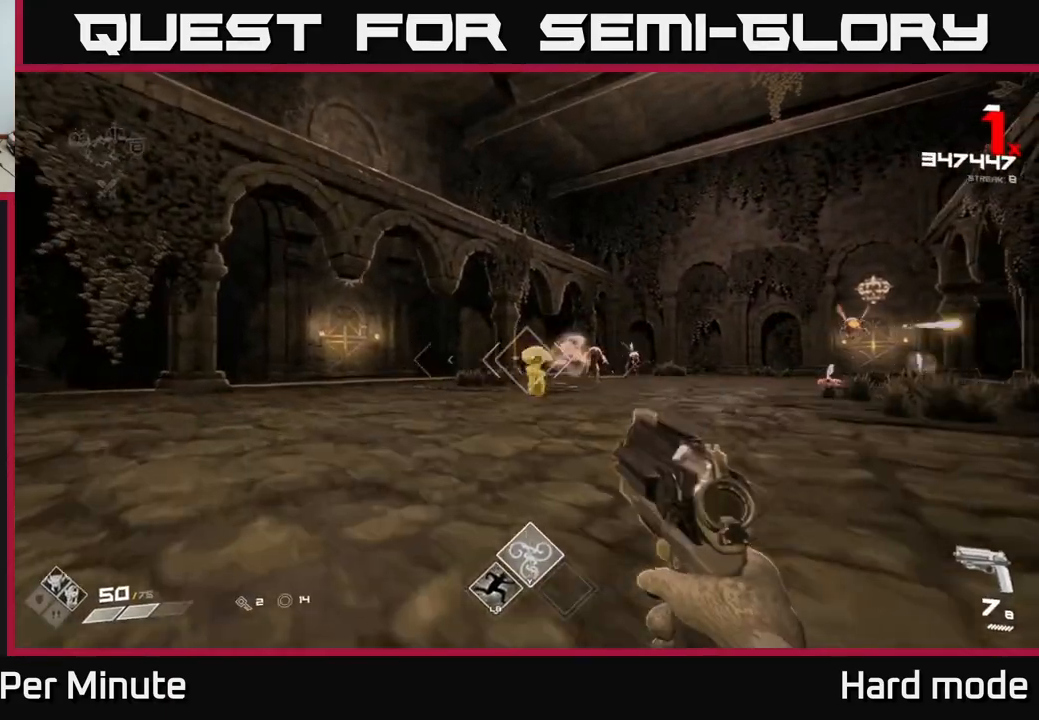
{"buttons": ["R2"], "left_stick": "down", "right_stick": "center", "events": [[67, "R2", "down"], [117, "left_stick", "up"], [183, "R2", "up"], [283, "left_stick", "up-left"], [317, "right_stick", "right"], [400, "right_stick", "center"], [417, "R2", "down"], [483, "left_stick", "down"]]}
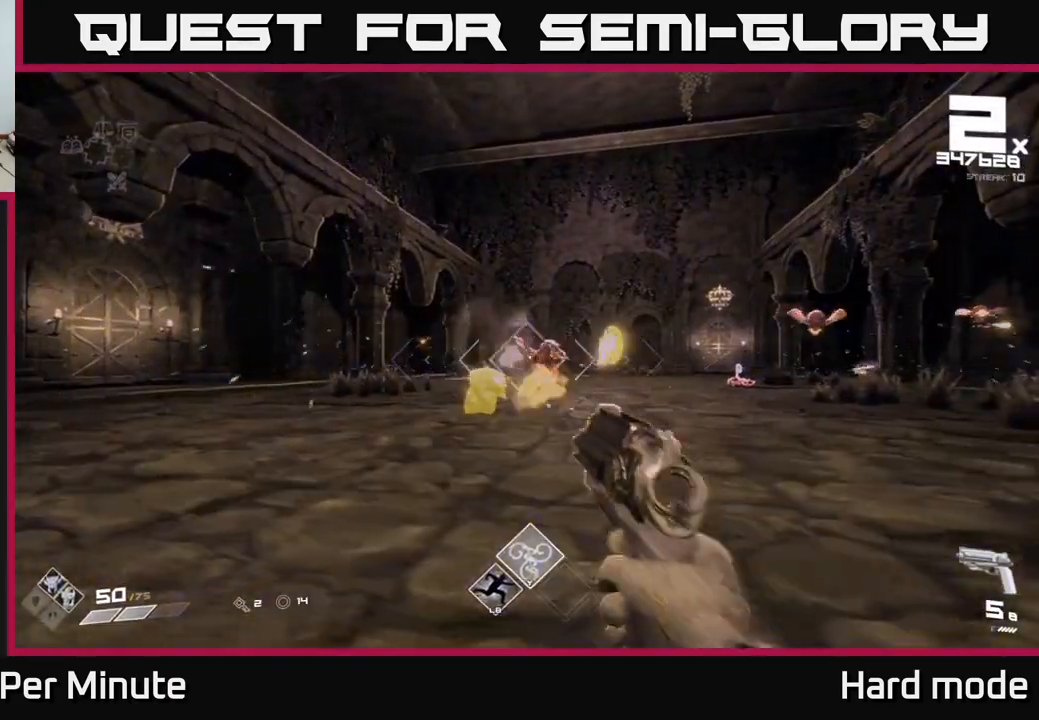
{"buttons": [], "left_stick": "down-left", "right_stick": "center", "events": [[17, "R2", "up"], [83, "left_stick", "center"], [183, "left_stick", "down-left"], [250, "right_stick", "right"], [283, "R2", "down"], [317, "left_stick", "center"], [333, "right_stick", "center"], [400, "R2", "up"], [450, "left_stick", "down-left"]]}